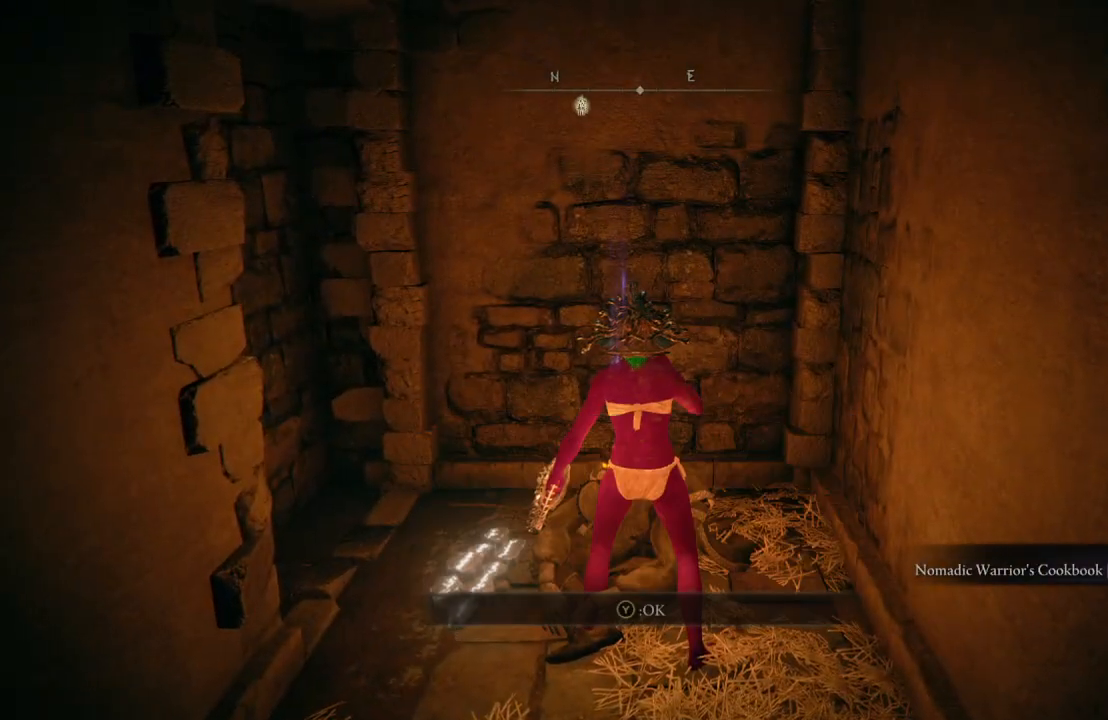
Gameplay with a controller (Xbox layout); each line is a JSON object with the inputs held at the frame after it. "events" lists button and stick changes between this image and that frame as [ms after this image, input, new state], when the widget could be followed in between.
{"buttons": ["B"], "left_stick": "up-left", "right_stick": "center", "events": [[100, "right_stick", "right"], [233, "right_stick", "center"], [367, "left_stick", "up-left"], [433, "B", "down"]]}
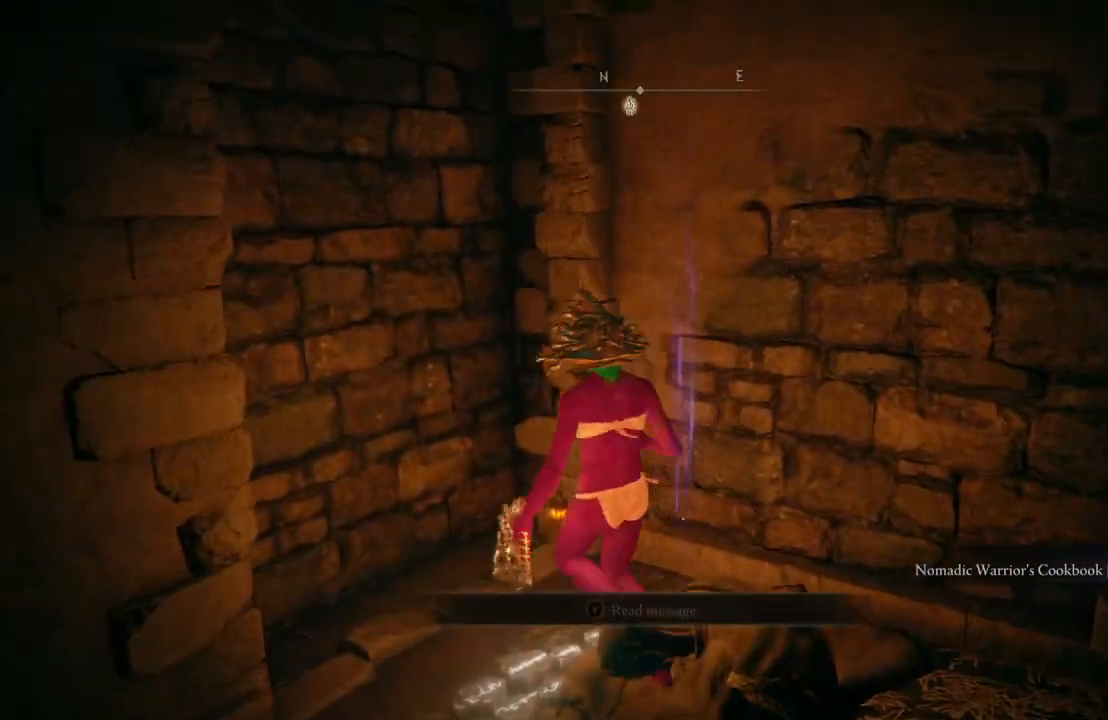
{"buttons": [], "left_stick": "up-left", "right_stick": "center", "events": [[83, "B", "up"]]}
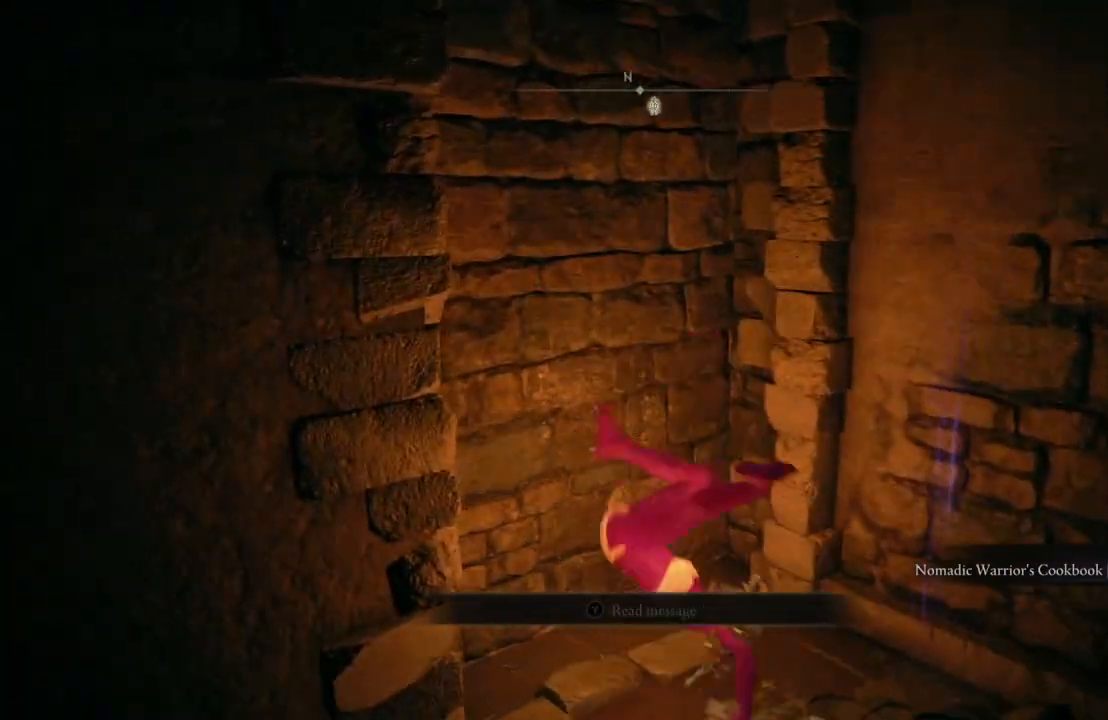
{"buttons": [], "left_stick": "center", "right_stick": "center", "events": [[67, "left_stick", "center"], [133, "right_stick", "right"], [333, "right_stick", "center"]]}
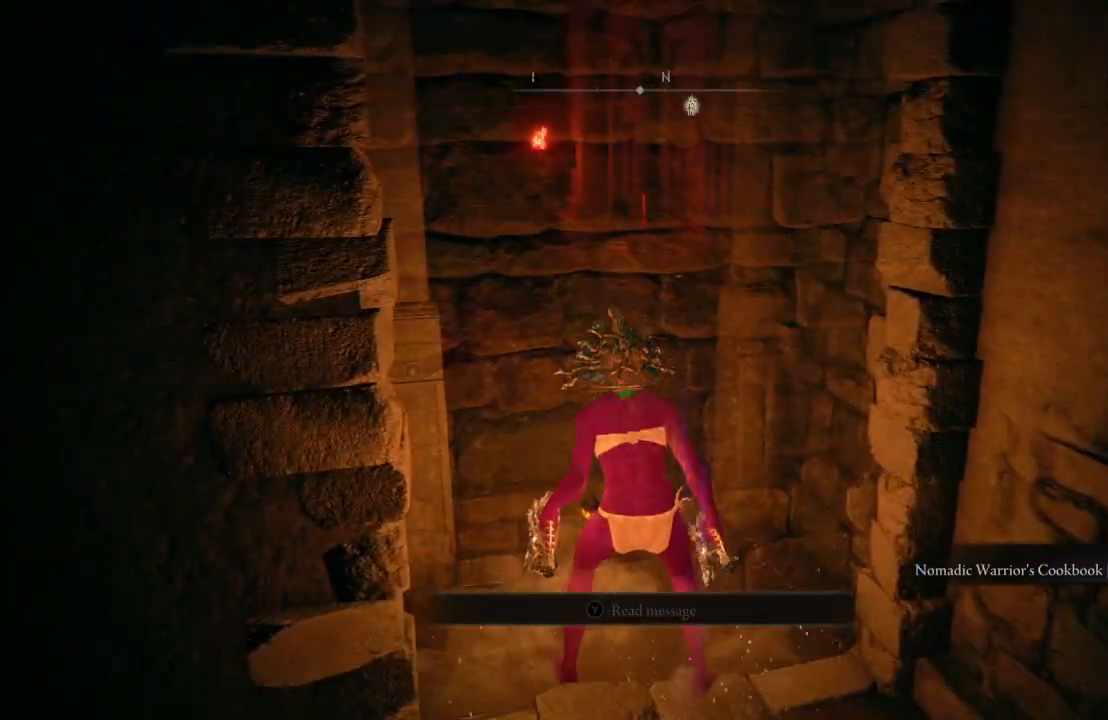
{"buttons": [], "left_stick": "up", "right_stick": "right", "events": [[350, "left_stick", "up"], [367, "right_stick", "right"]]}
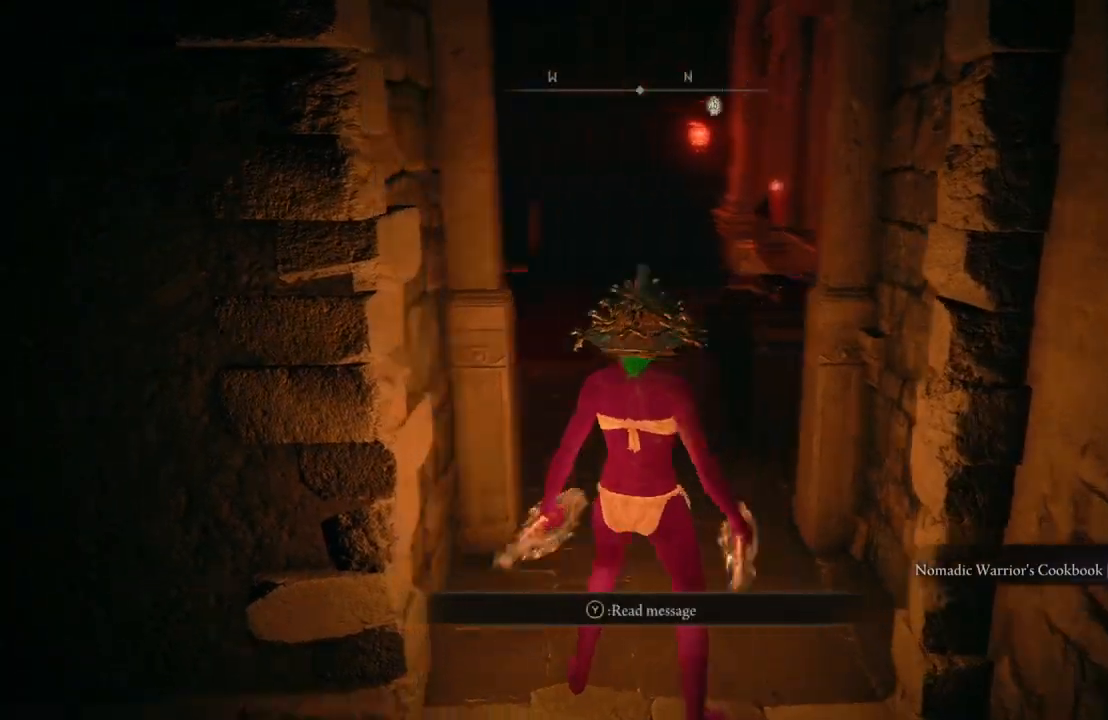
{"buttons": [], "left_stick": "up", "right_stick": "center", "events": [[50, "right_stick", "center"]]}
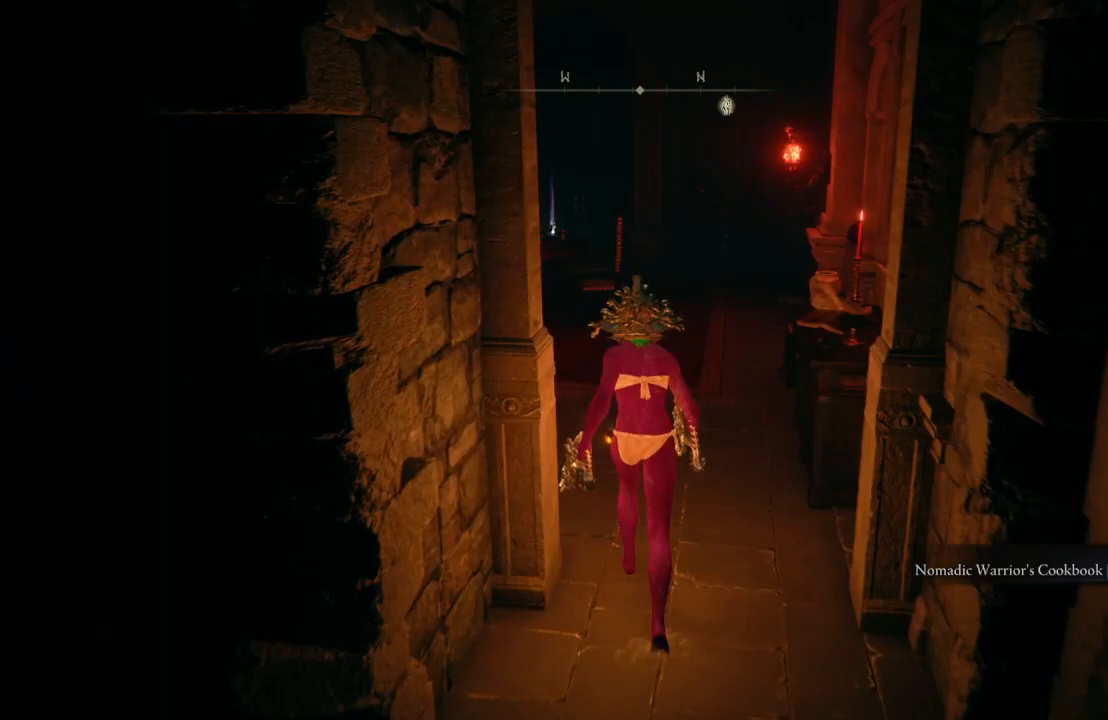
{"buttons": [], "left_stick": "up-right", "right_stick": "center", "events": [[100, "right_stick", "right"], [283, "right_stick", "center"], [400, "left_stick", "up-right"]]}
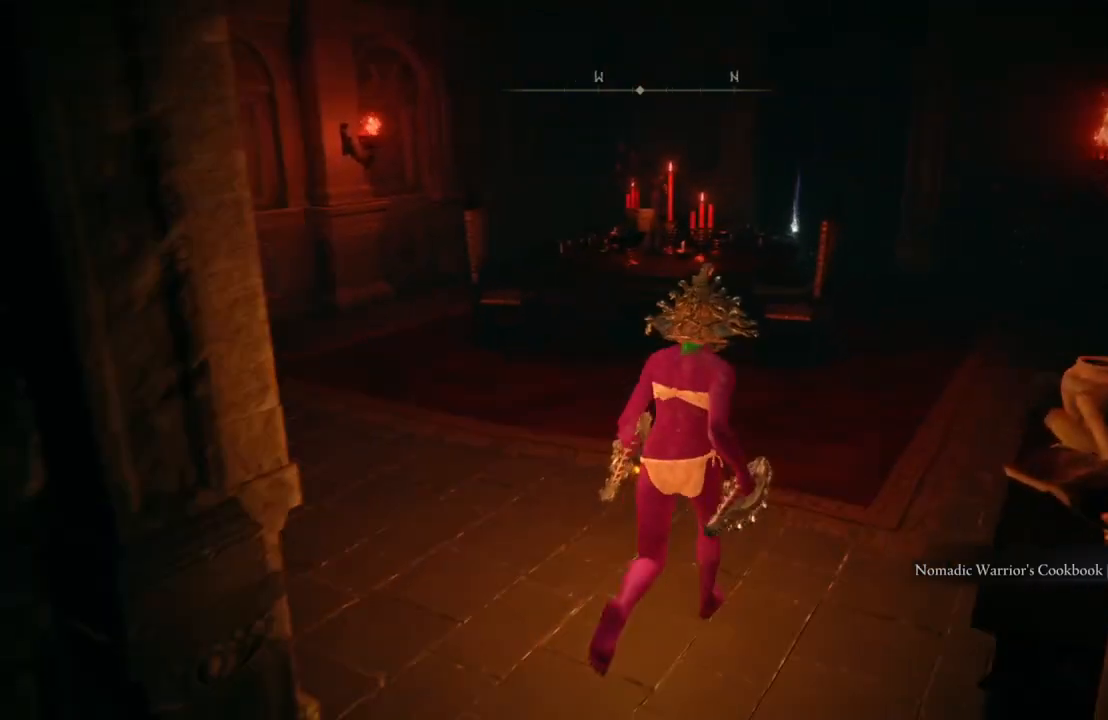
{"buttons": [], "left_stick": "up-right", "right_stick": "center", "events": []}
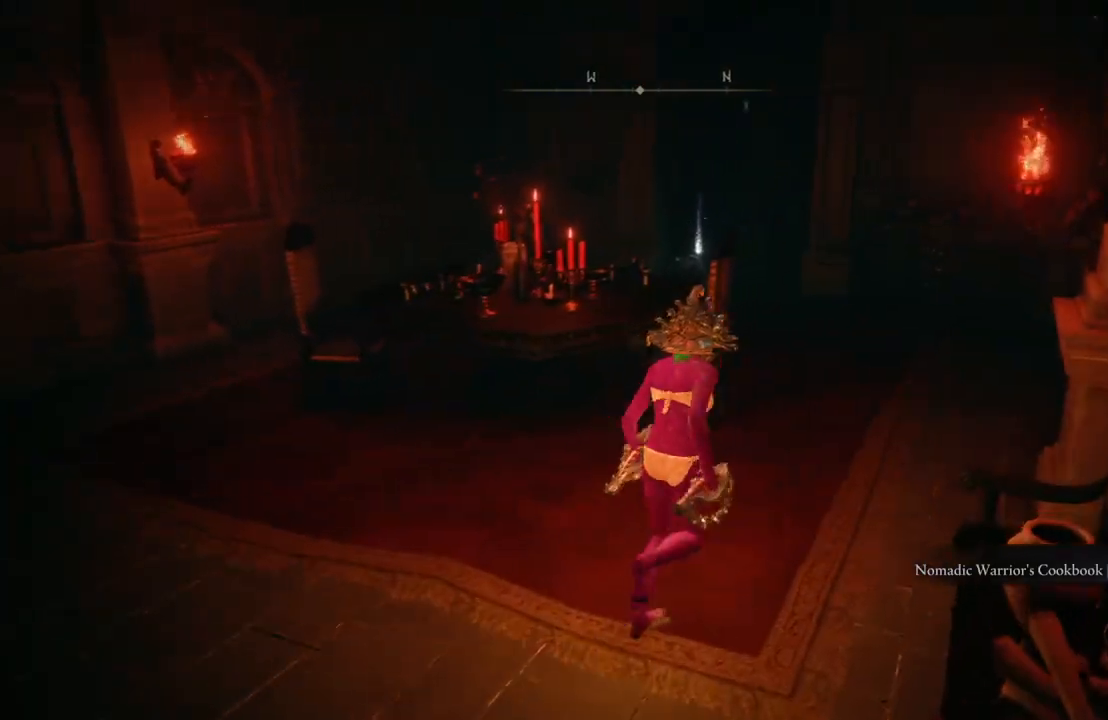
{"buttons": ["B"], "left_stick": "up", "right_stick": "center", "events": [[50, "B", "down"], [500, "left_stick", "up"]]}
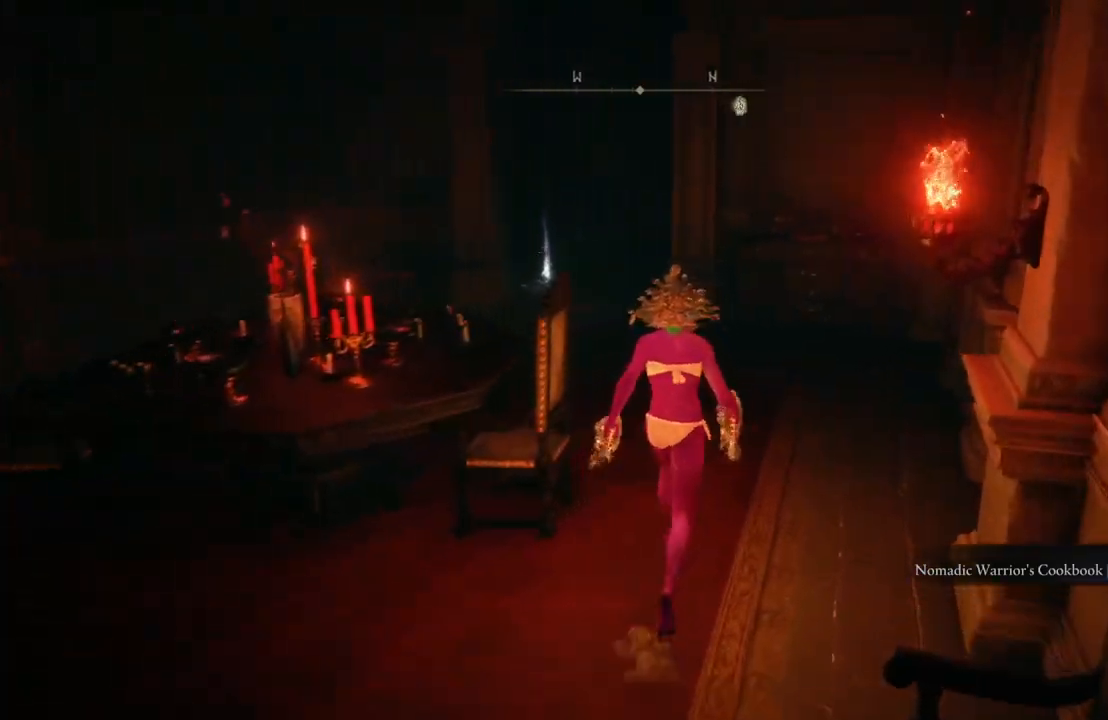
{"buttons": ["B"], "left_stick": "up", "right_stick": "center", "events": []}
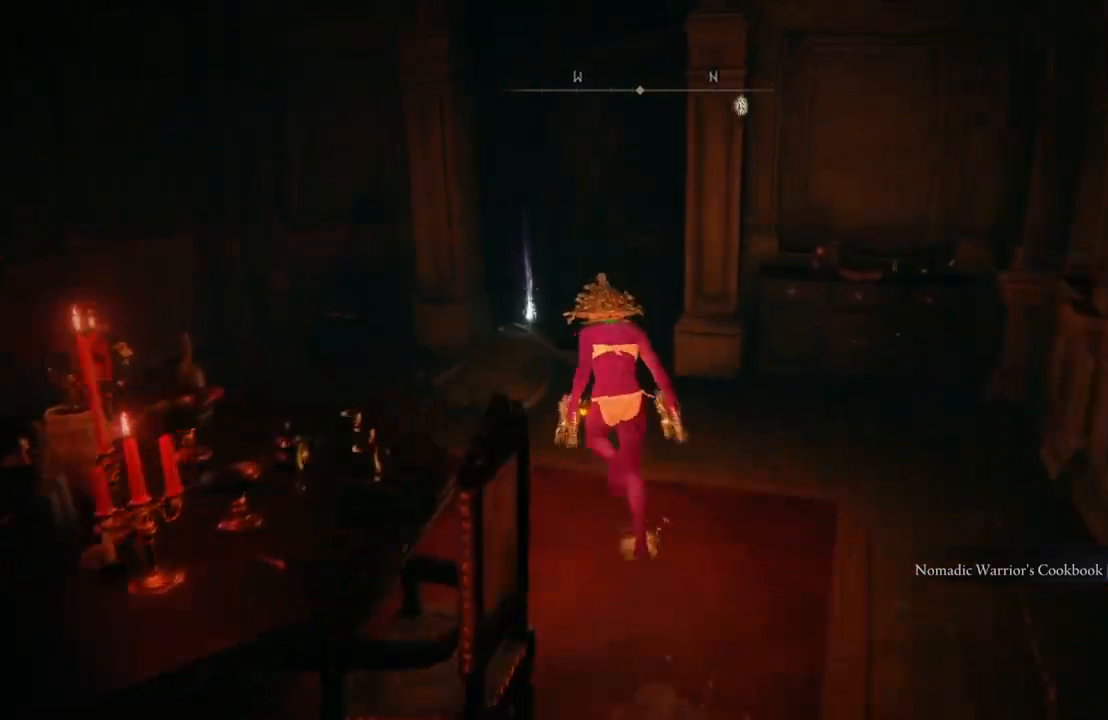
{"buttons": [], "left_stick": "up", "right_stick": "center", "events": [[83, "B", "up"]]}
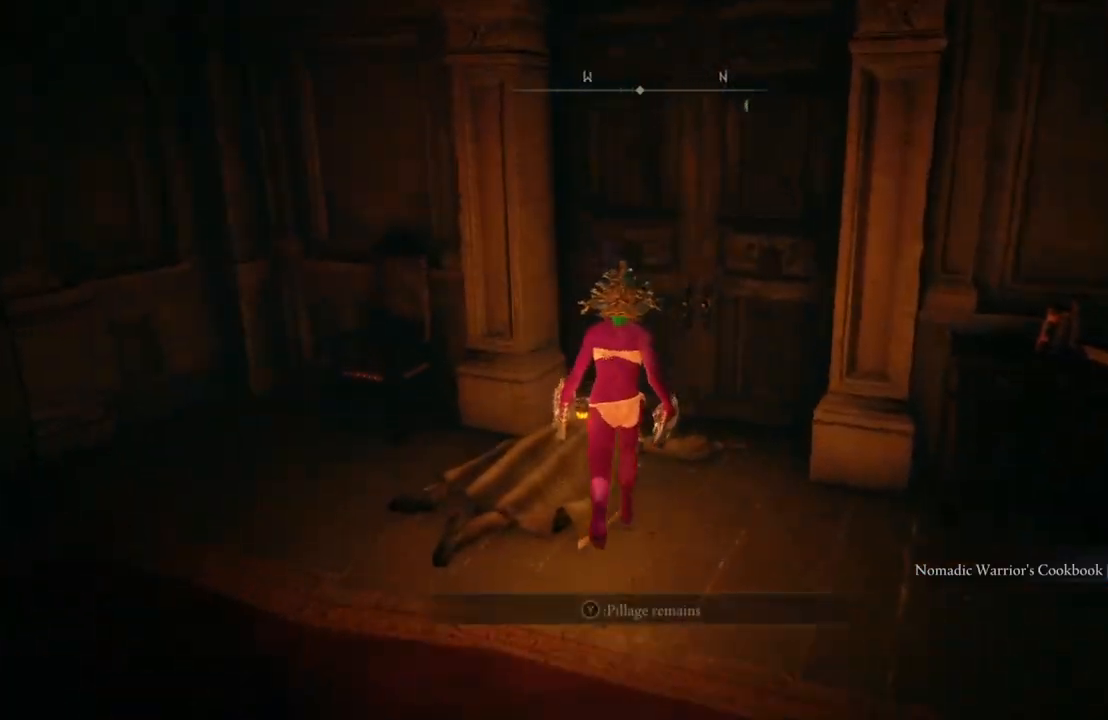
{"buttons": [], "left_stick": "center", "right_stick": "center", "events": [[50, "Y", "down"], [83, "left_stick", "center"], [233, "Y", "up"]]}
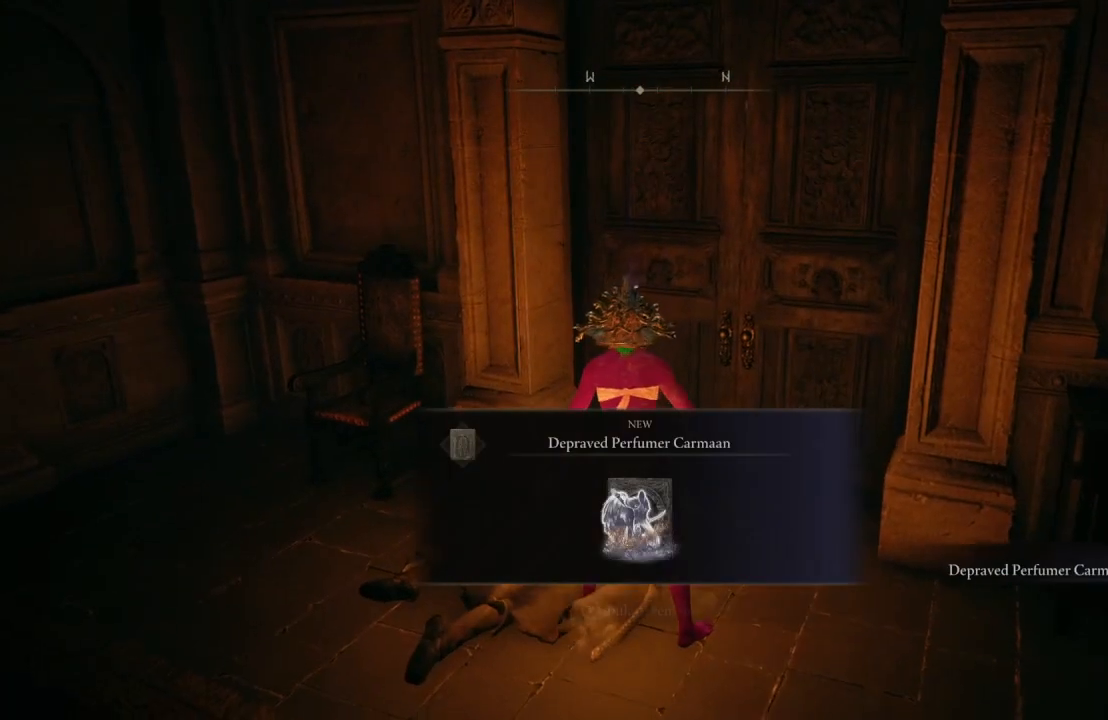
{"buttons": ["Y"], "left_stick": "center", "right_stick": "center", "events": [[400, "Y", "down"]]}
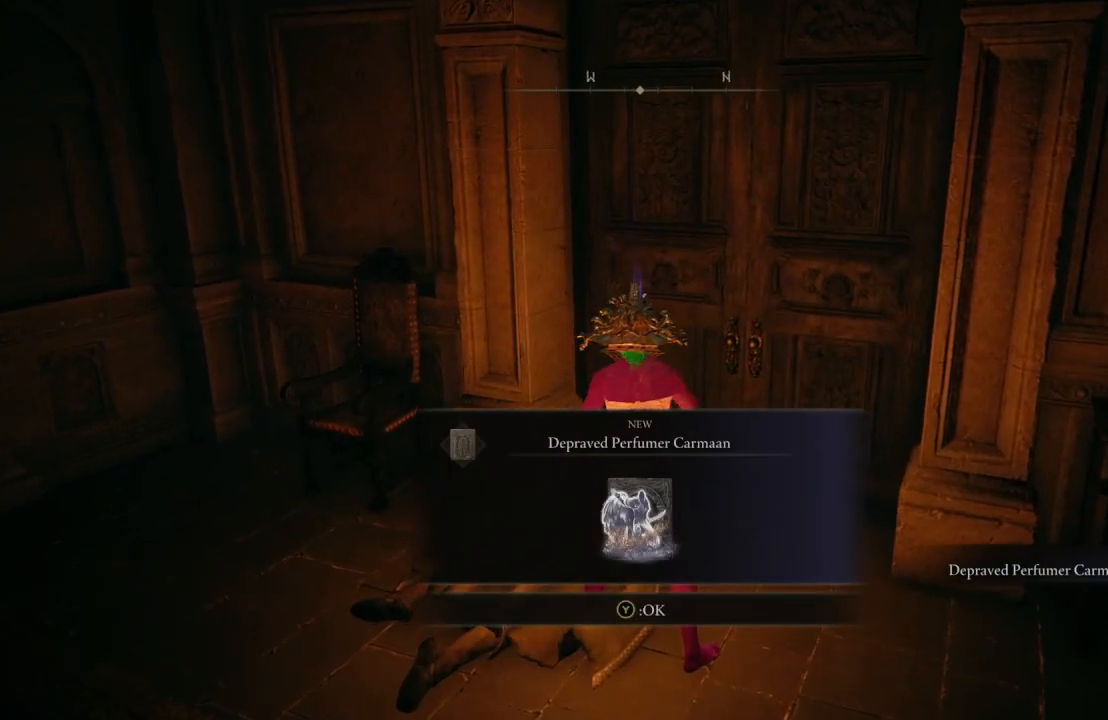
{"buttons": [], "left_stick": "left", "right_stick": "right", "events": [[33, "Y", "up"], [250, "right_stick", "right"], [317, "left_stick", "down-left"], [450, "left_stick", "left"]]}
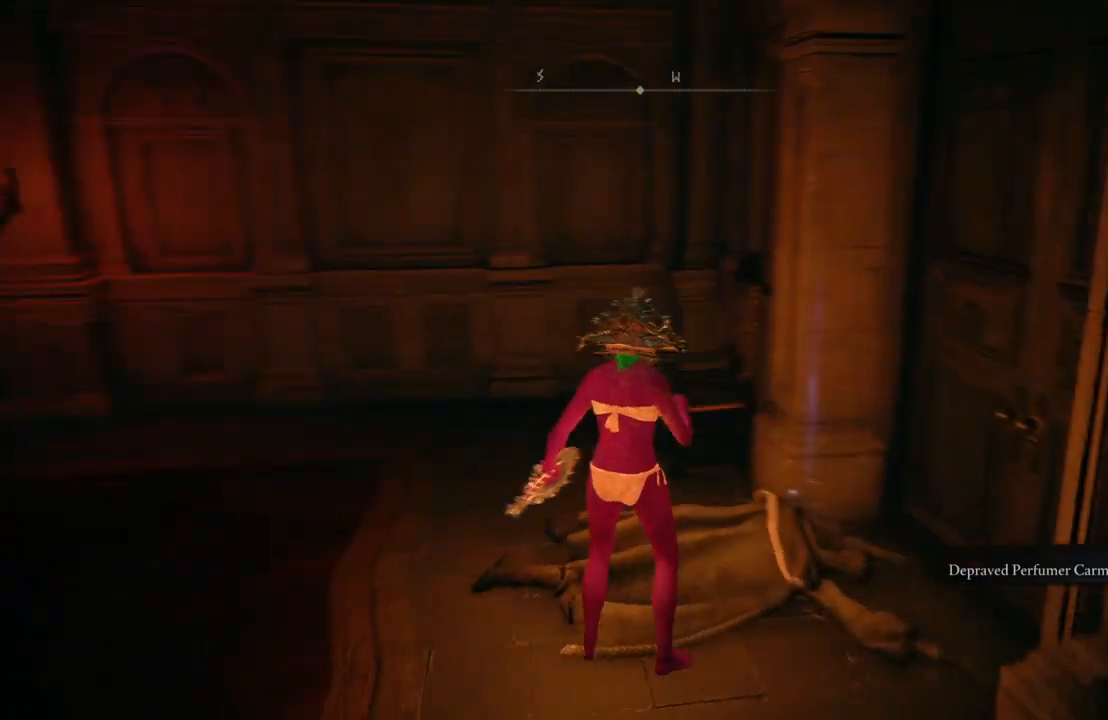
{"buttons": [], "left_stick": "up-left", "right_stick": "right", "events": [[133, "left_stick", "up-left"], [150, "right_stick", "center"], [350, "right_stick", "right"]]}
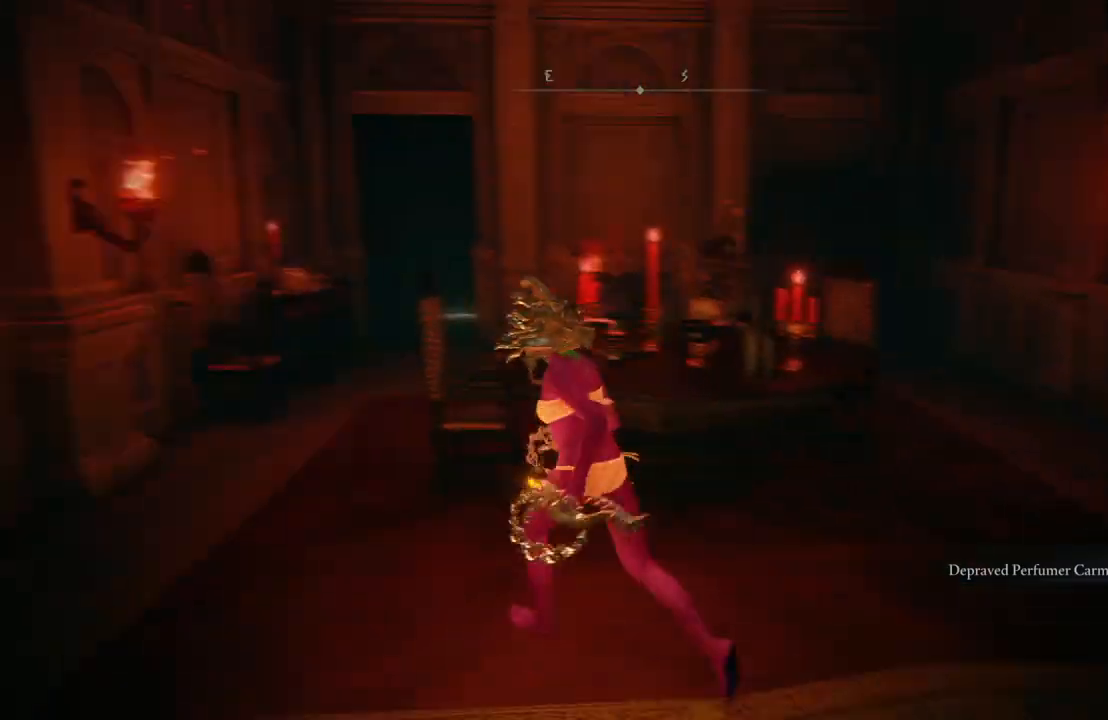
{"buttons": ["B"], "left_stick": "up-left", "right_stick": "center", "events": [[50, "right_stick", "center"], [233, "B", "down"]]}
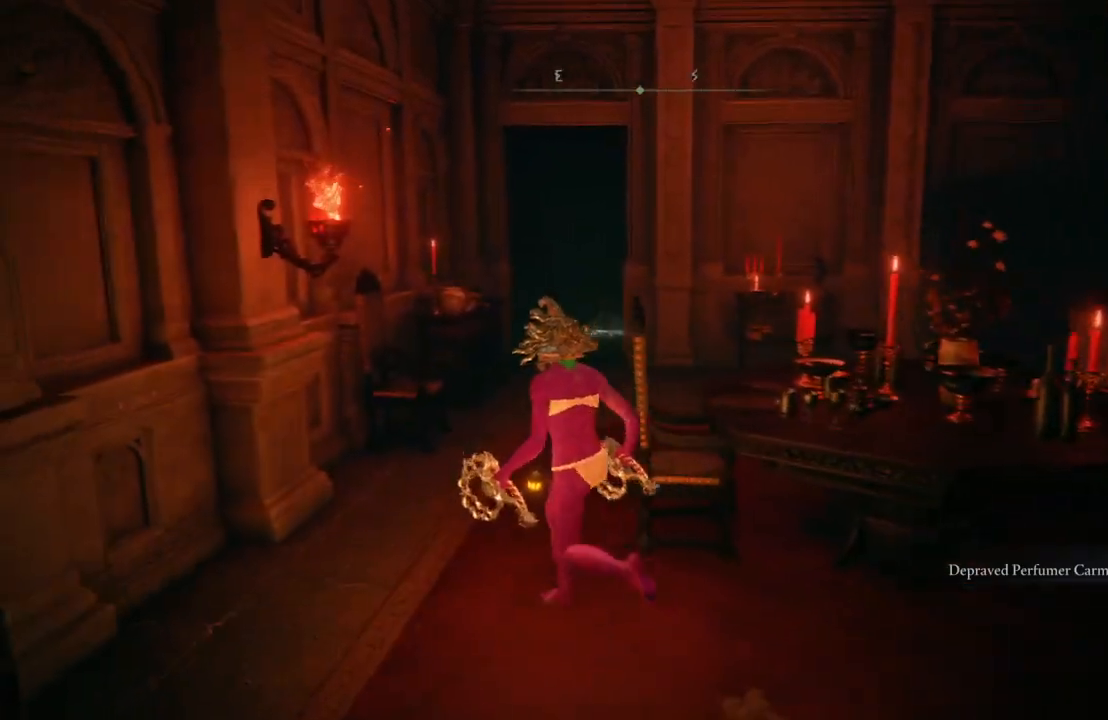
{"buttons": ["B"], "left_stick": "up", "right_stick": "center", "events": [[83, "left_stick", "up"], [200, "right_stick", "left"], [250, "right_stick", "center"]]}
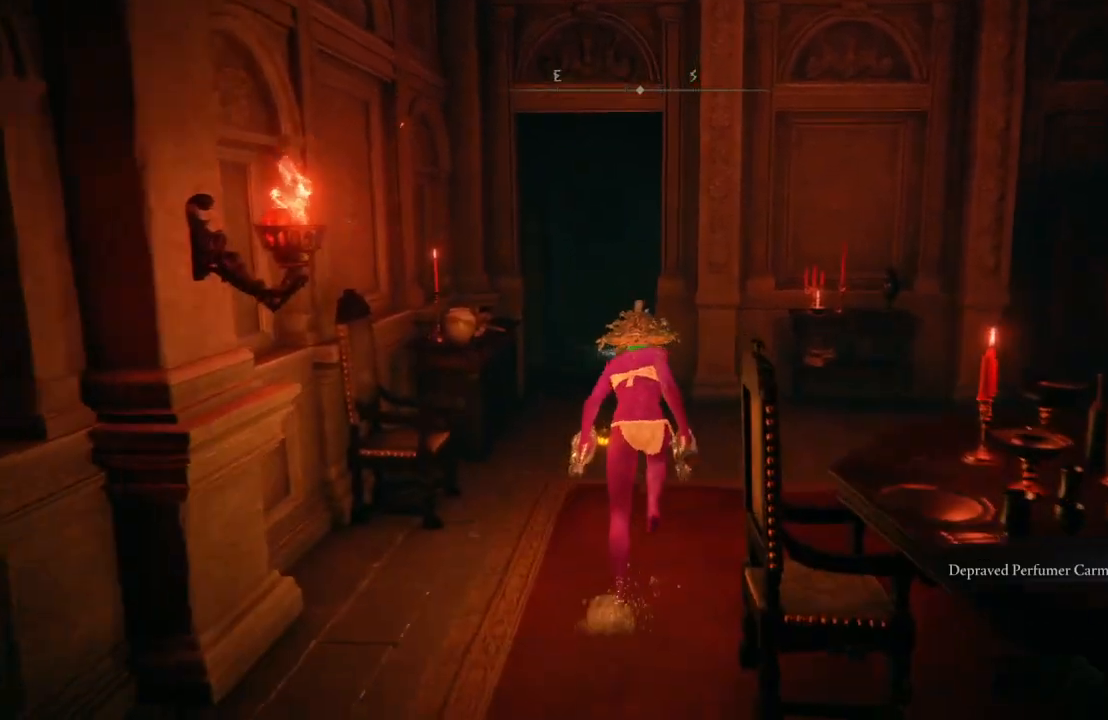
{"buttons": ["B"], "left_stick": "up", "right_stick": "center", "events": []}
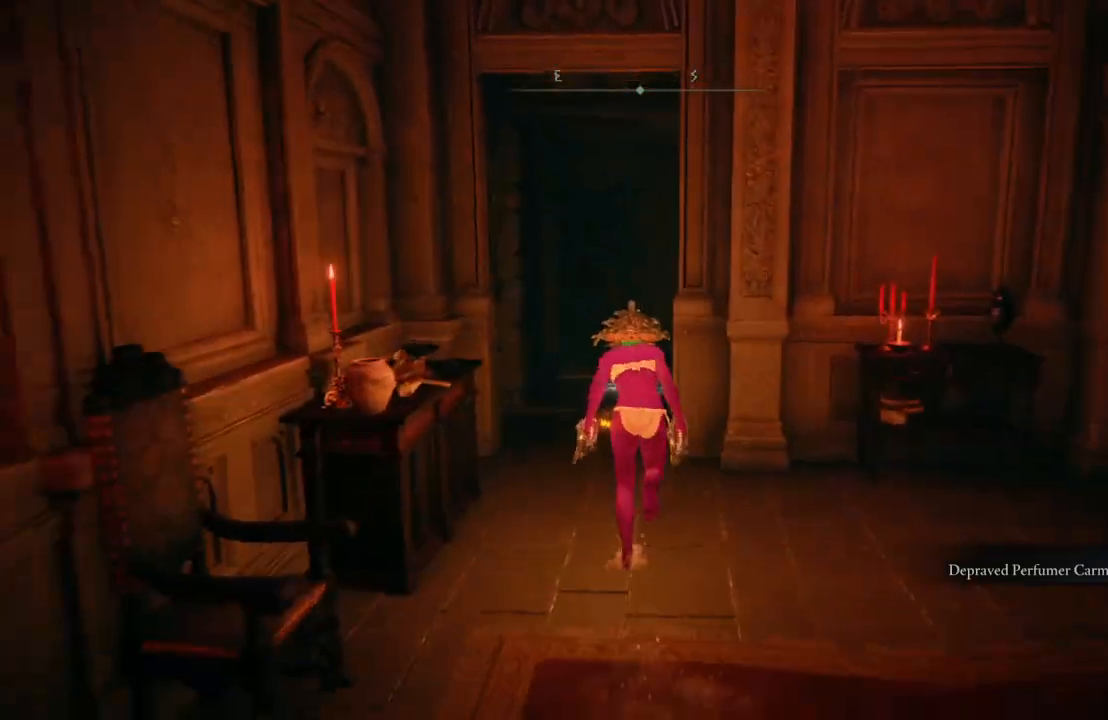
{"buttons": ["B"], "left_stick": "up", "right_stick": "center", "events": []}
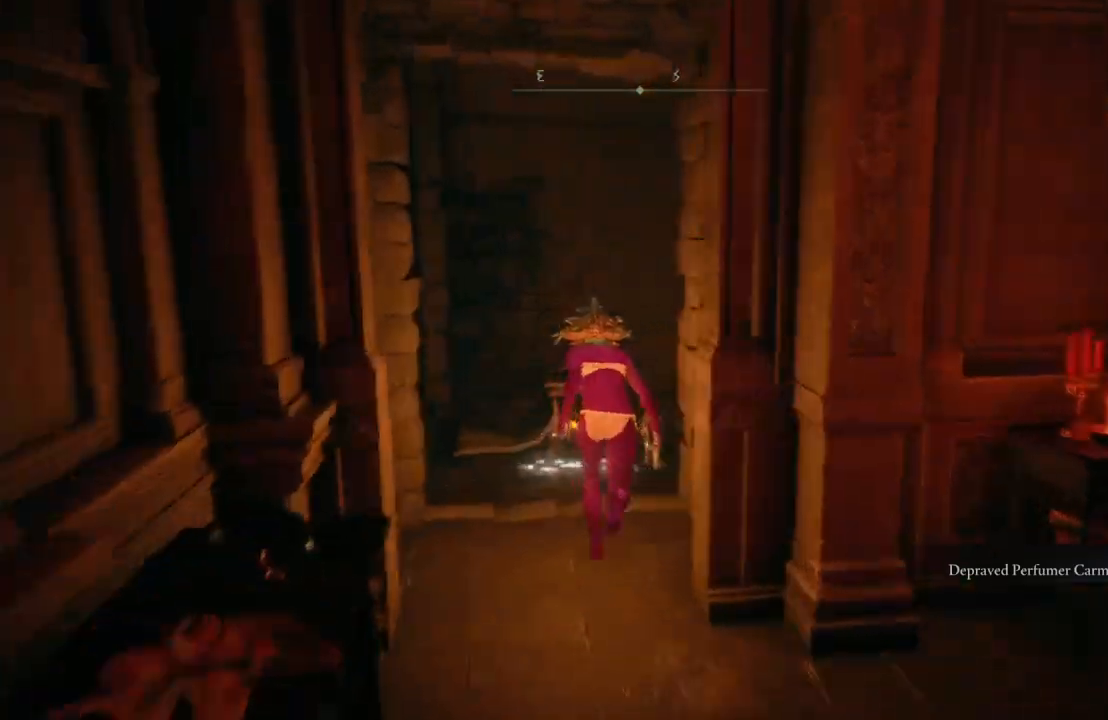
{"buttons": ["B"], "left_stick": "up", "right_stick": "center", "events": [[183, "right_stick", "left"], [433, "right_stick", "center"]]}
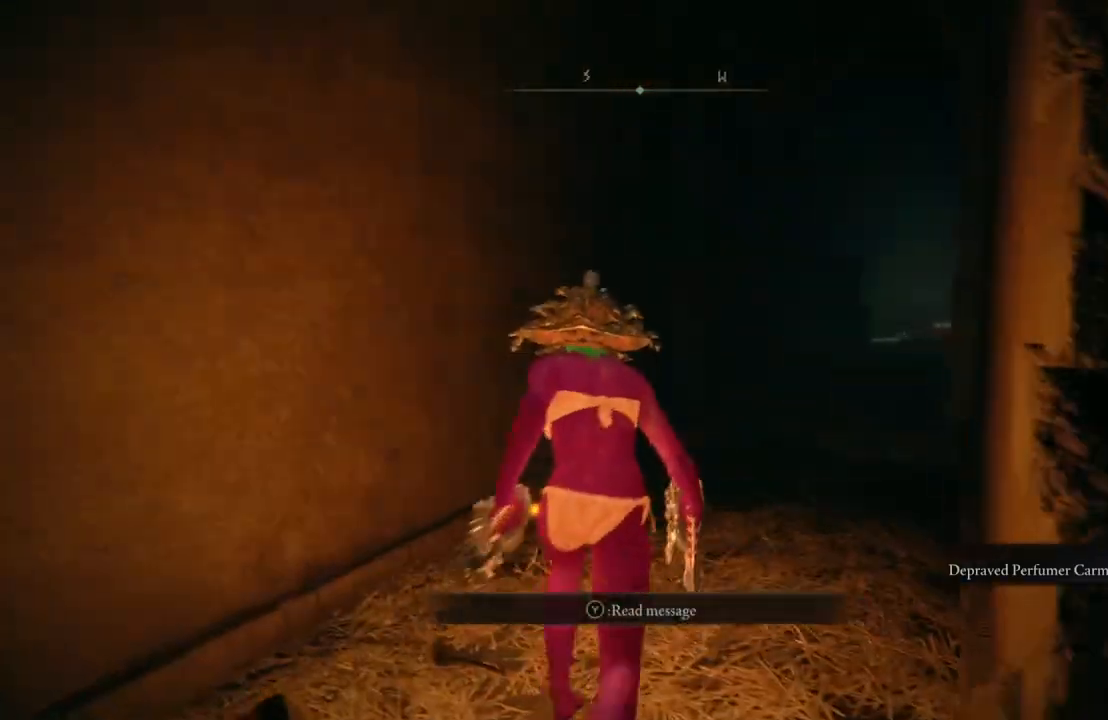
{"buttons": ["B"], "left_stick": "up", "right_stick": "center", "events": [[117, "right_stick", "left"], [267, "right_stick", "center"]]}
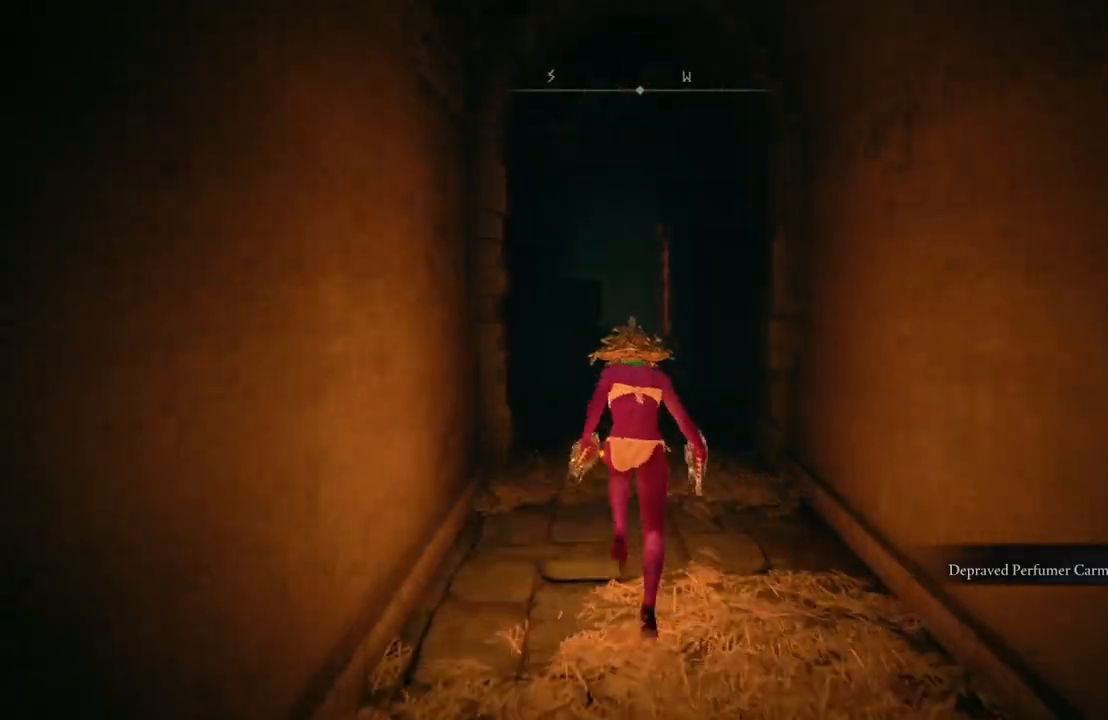
{"buttons": ["B"], "left_stick": "up", "right_stick": "down", "events": [[433, "right_stick", "down"]]}
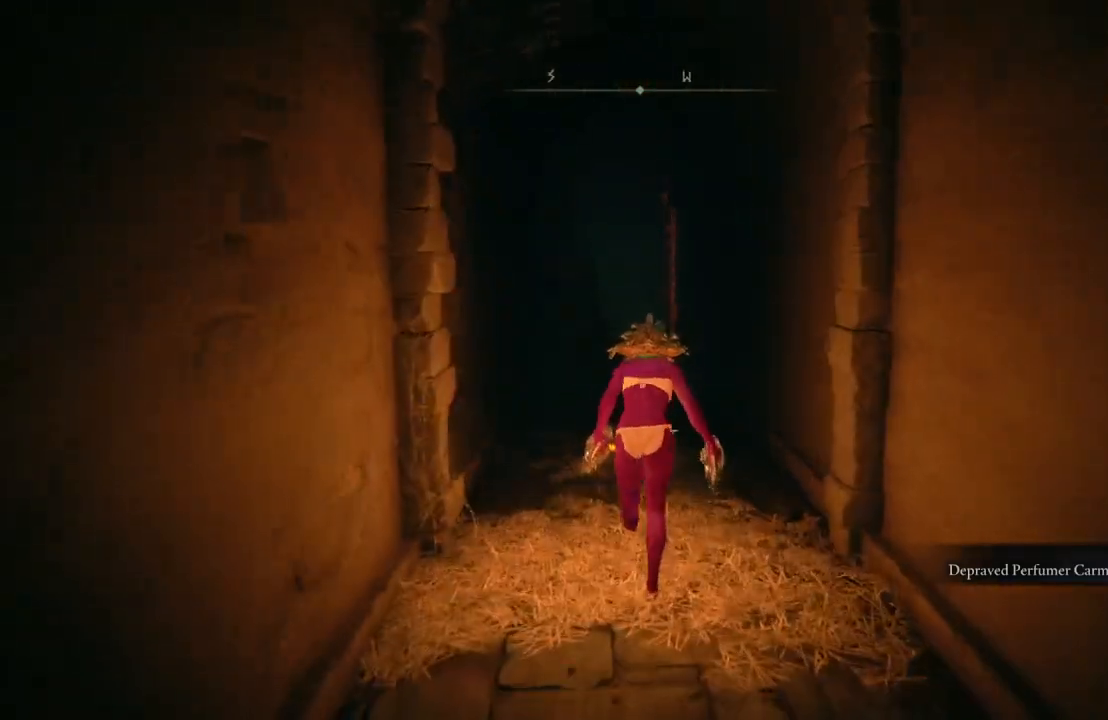
{"buttons": ["B"], "left_stick": "up", "right_stick": "center", "events": [[67, "right_stick", "center"]]}
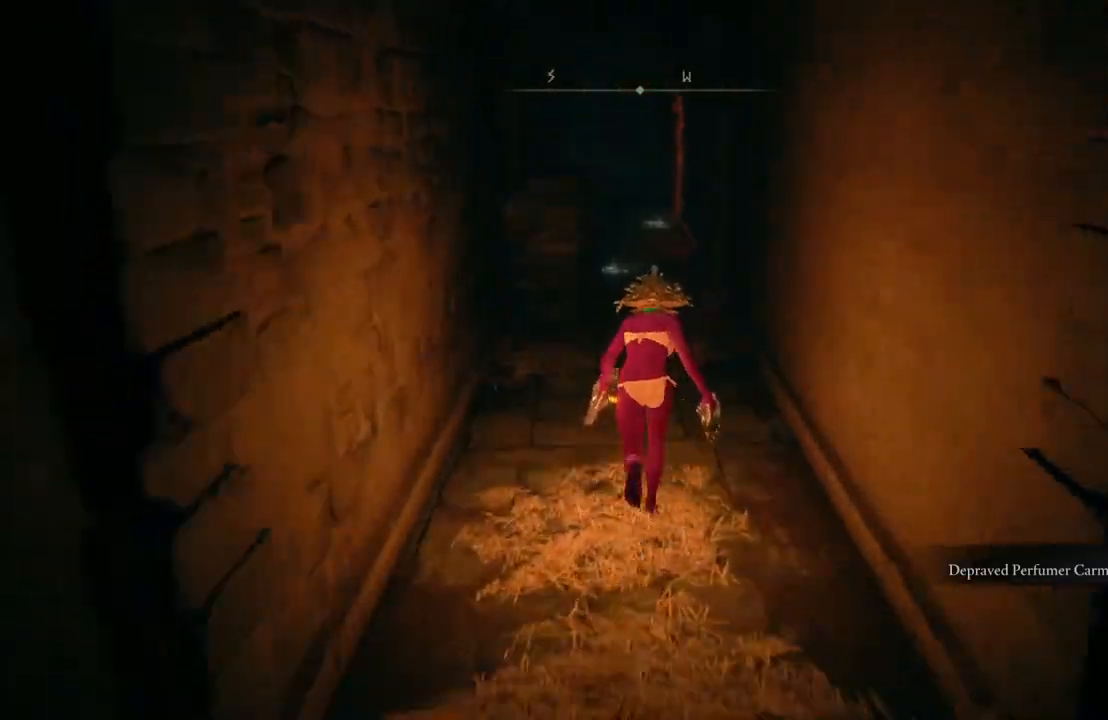
{"buttons": ["B"], "left_stick": "up", "right_stick": "center", "events": []}
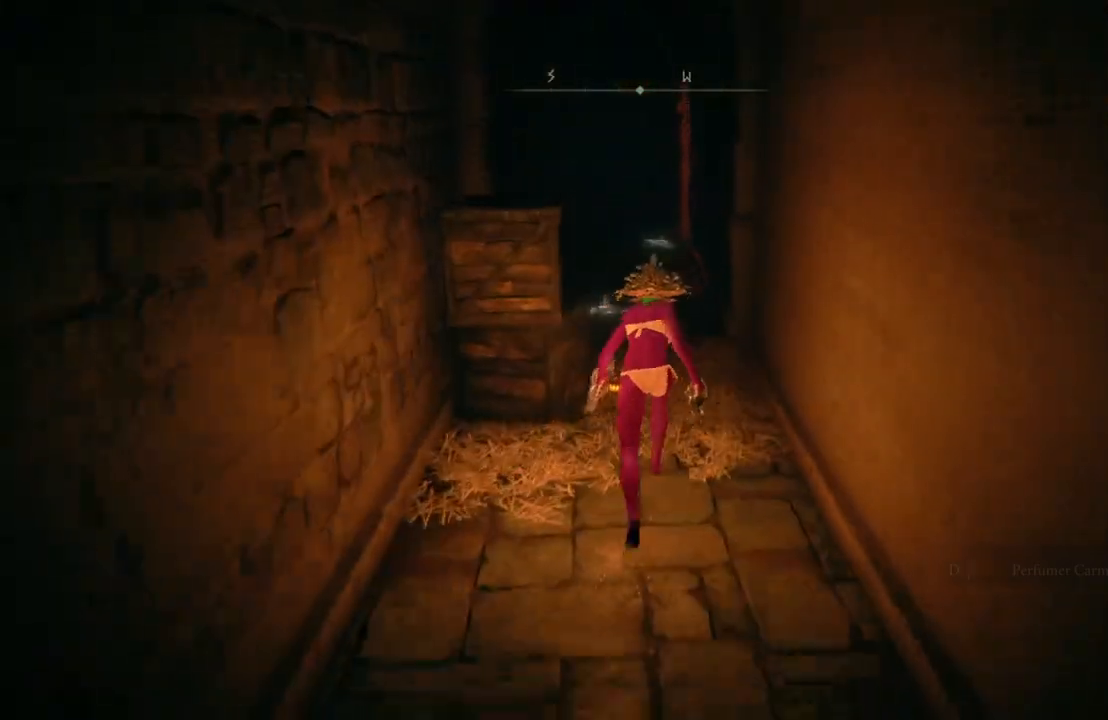
{"buttons": ["B"], "left_stick": "up", "right_stick": "center", "events": [[17, "right_stick", "up"], [133, "right_stick", "center"], [383, "right_stick", "right"], [500, "right_stick", "center"]]}
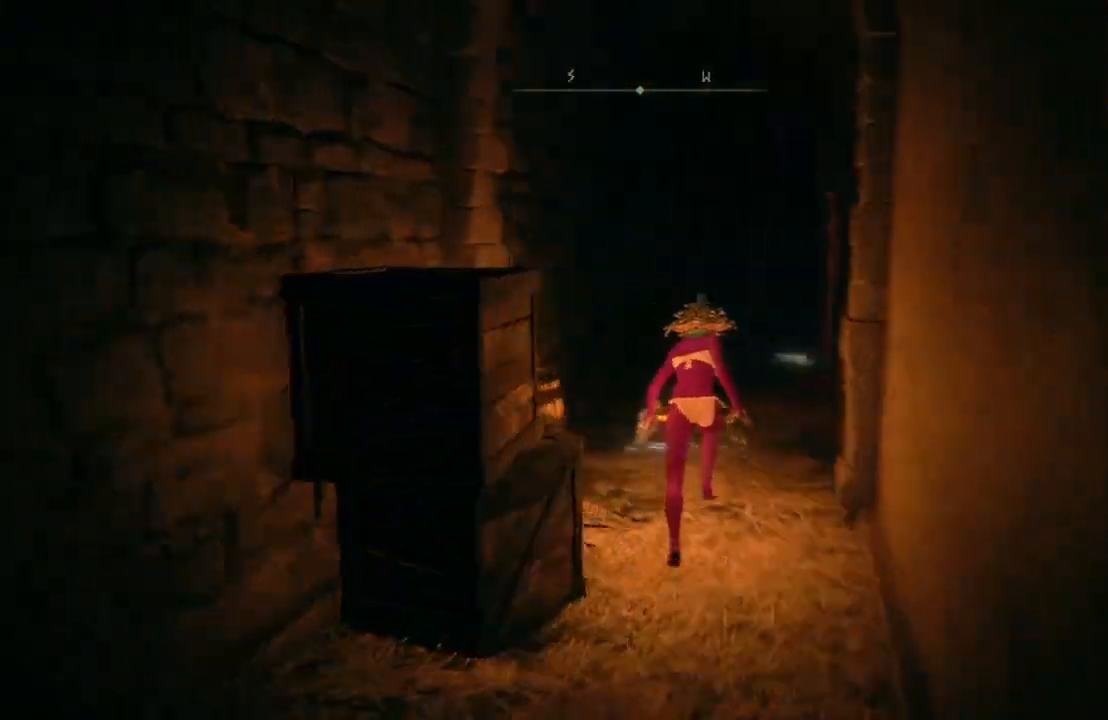
{"buttons": ["B"], "left_stick": "up", "right_stick": "center", "events": [[350, "right_stick", "down"], [417, "right_stick", "center"]]}
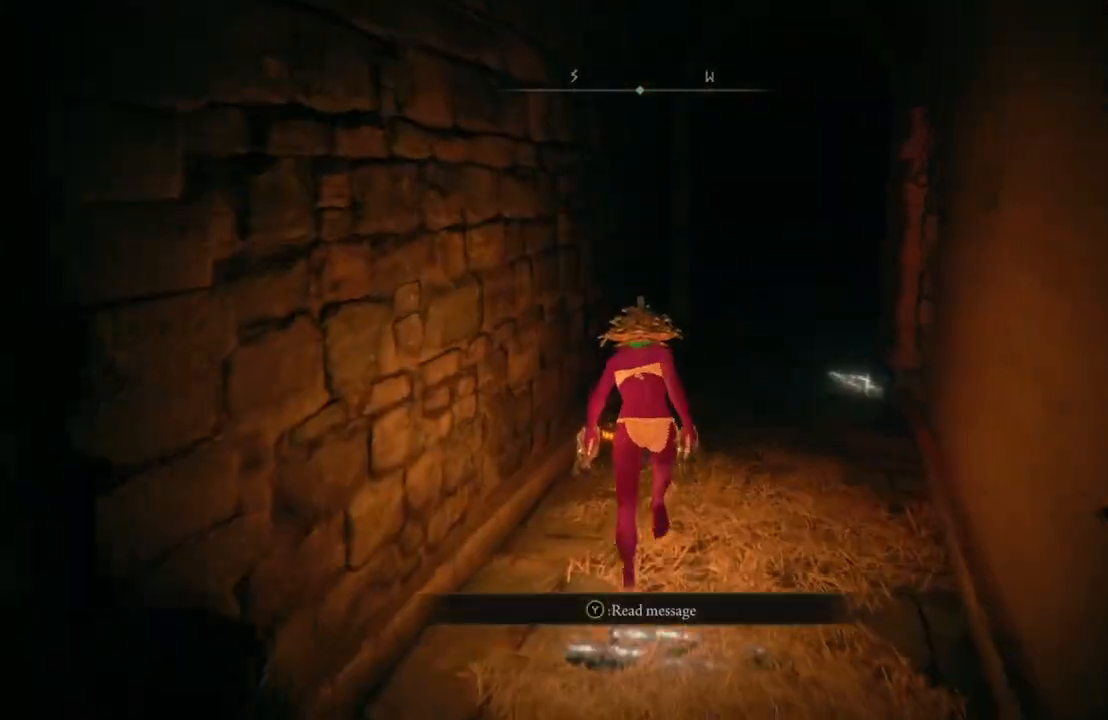
{"buttons": ["B"], "left_stick": "up", "right_stick": "center", "events": [[117, "right_stick", "left"], [200, "right_stick", "center"]]}
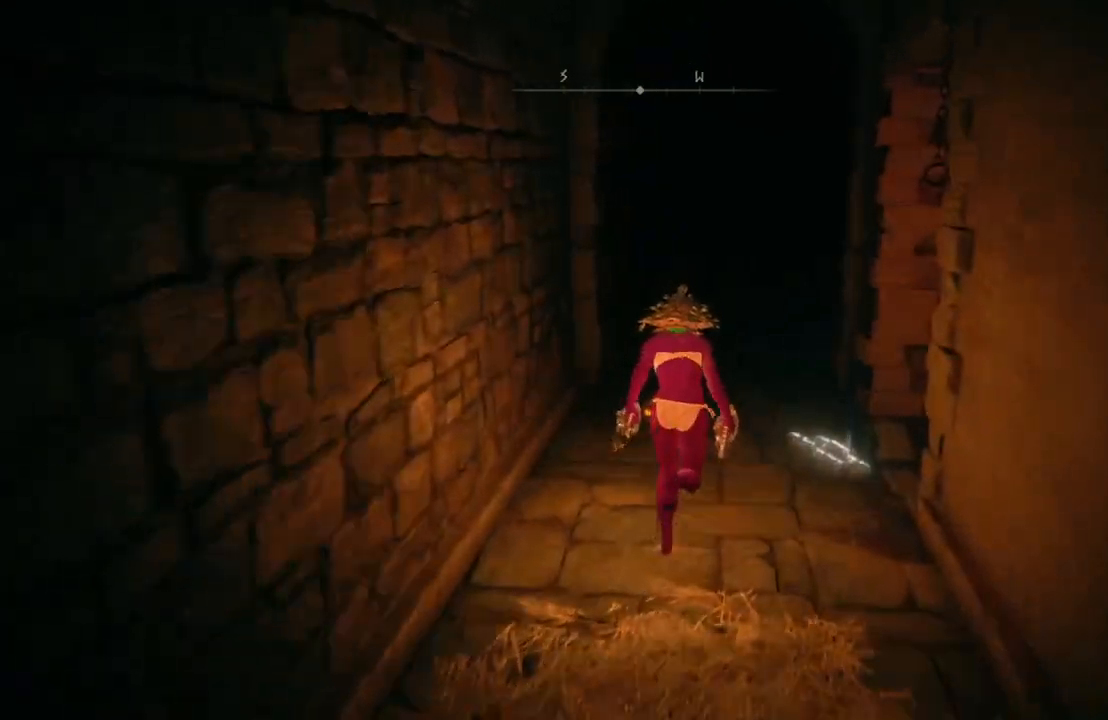
{"buttons": ["B"], "left_stick": "up", "right_stick": "center", "events": []}
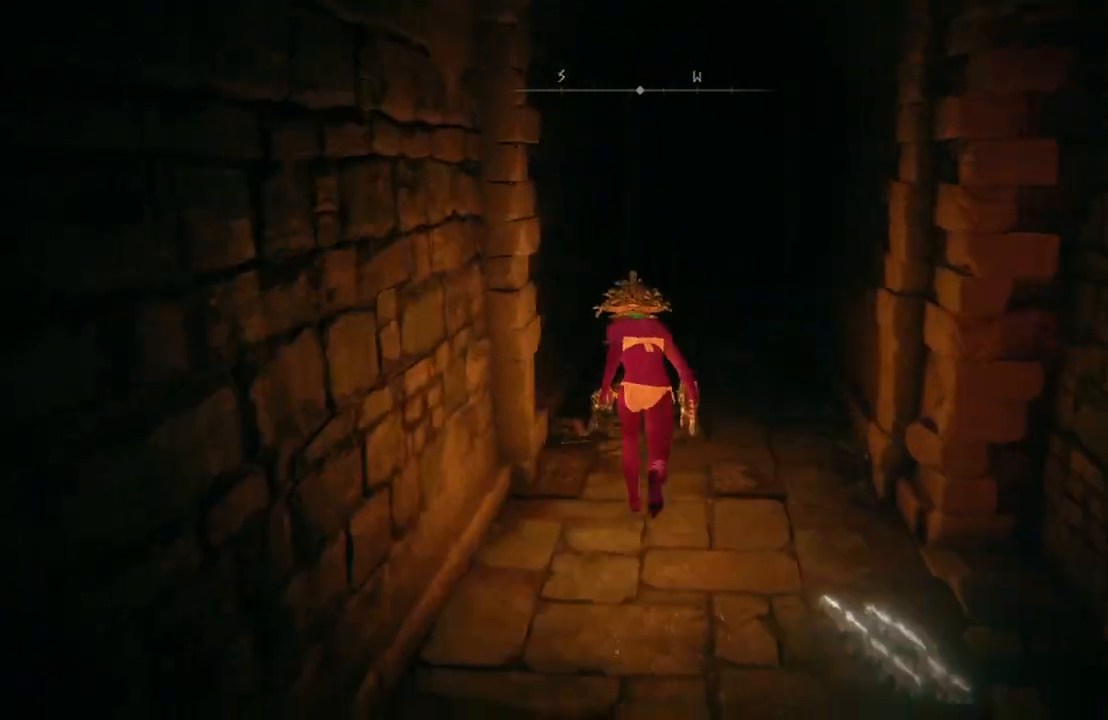
{"buttons": ["B"], "left_stick": "up", "right_stick": "up", "events": [[50, "right_stick", "down"], [133, "right_stick", "center"], [500, "right_stick", "up"]]}
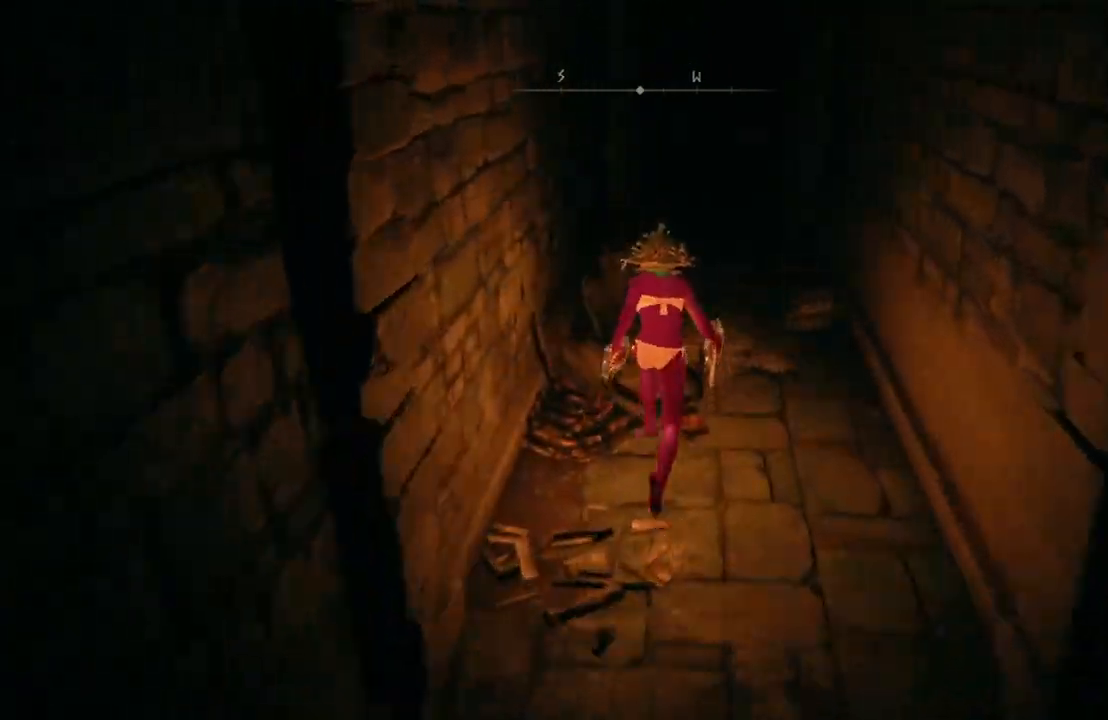
{"buttons": ["B"], "left_stick": "up", "right_stick": "center", "events": [[133, "right_stick", "center"]]}
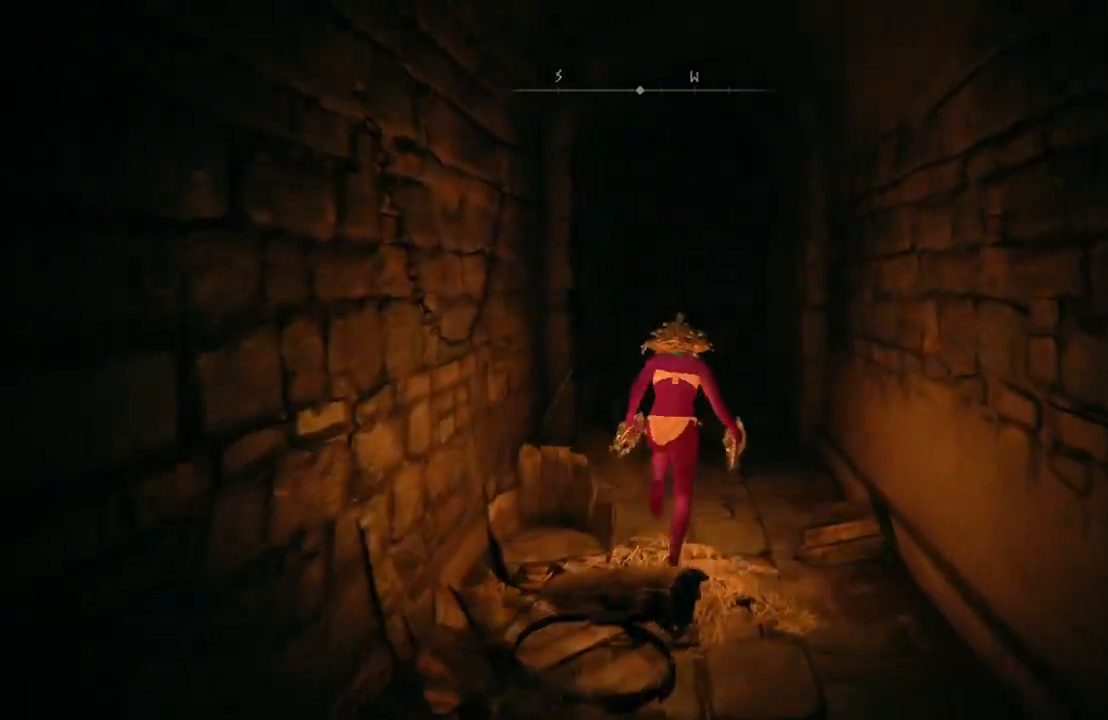
{"buttons": ["B"], "left_stick": "up", "right_stick": "left", "events": [[500, "right_stick", "left"]]}